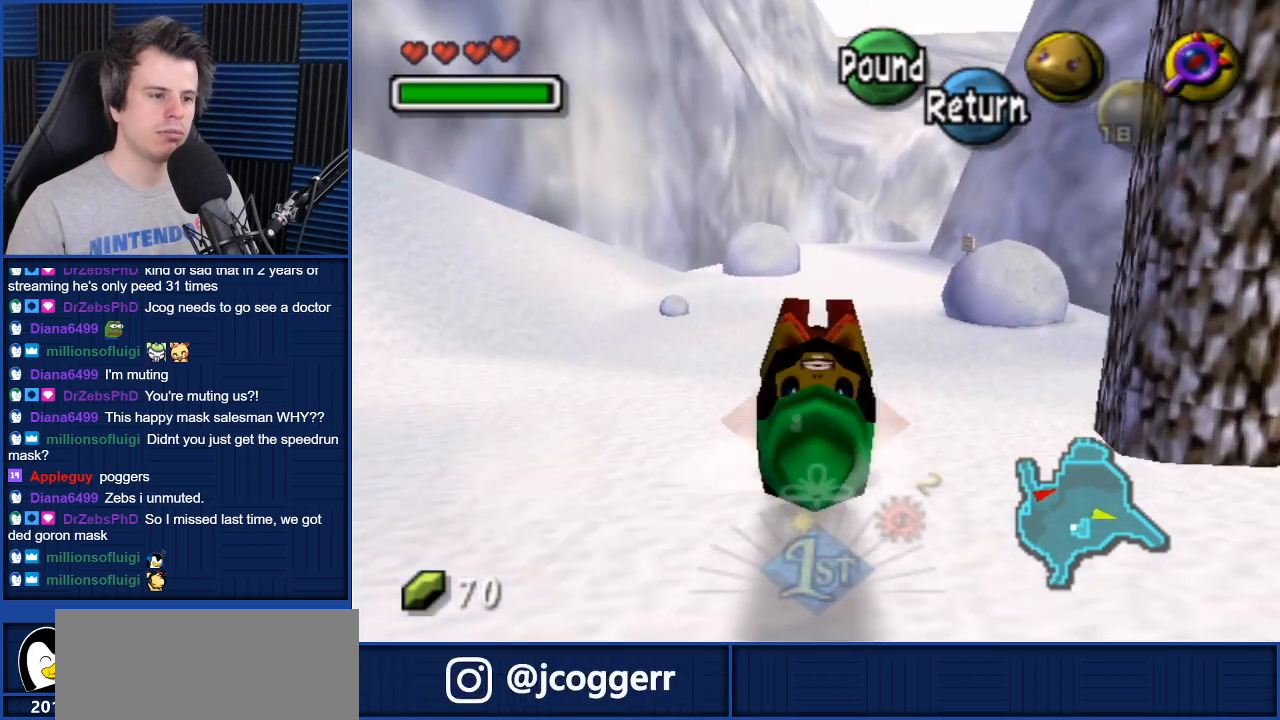
Gameplay with a controller (Nintendo layout); each line is a JSON object with the inputs held at the frame after it. "events" lists button and stick changes between this image and that frame as [ms after this image, input, new state], when the widget could be followed in between. Not read: L3 R3.
{"buttons": ["A"], "left_stick": "up", "right_stick": "center", "events": [[33, "left_stick", "up-right"], [333, "left_stick", "up"]]}
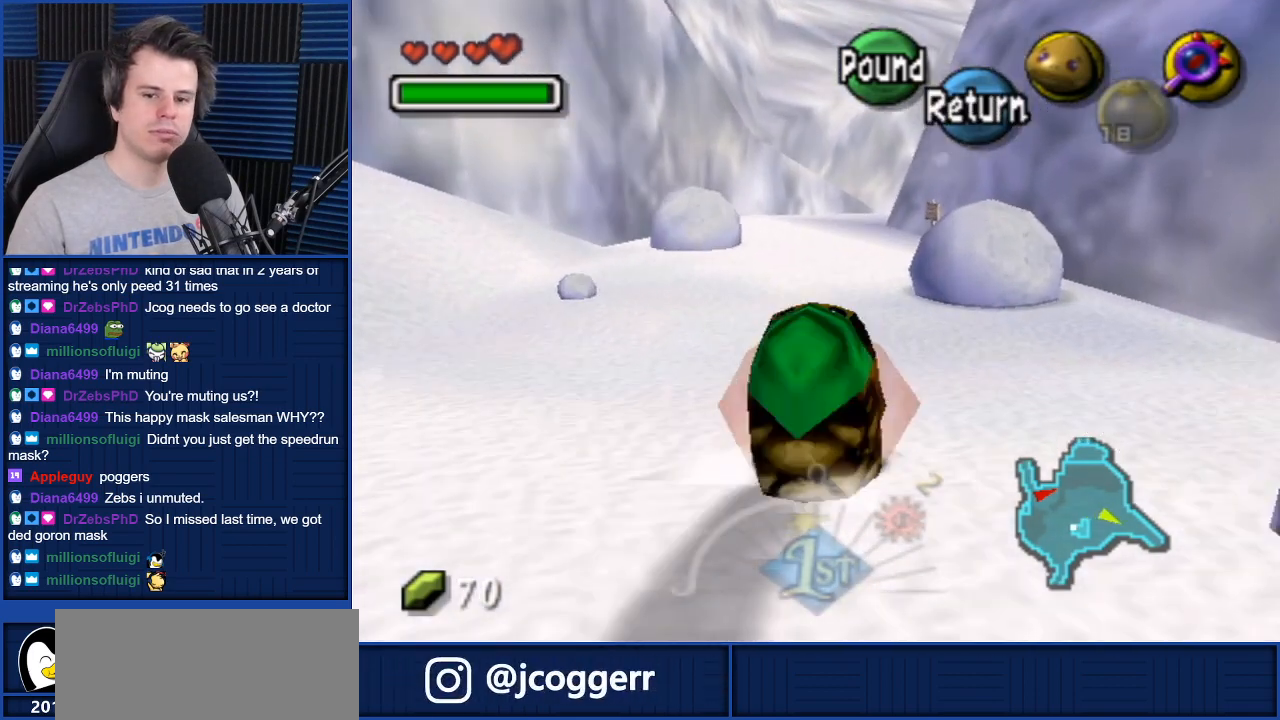
{"buttons": ["A"], "left_stick": "up", "right_stick": "center", "events": []}
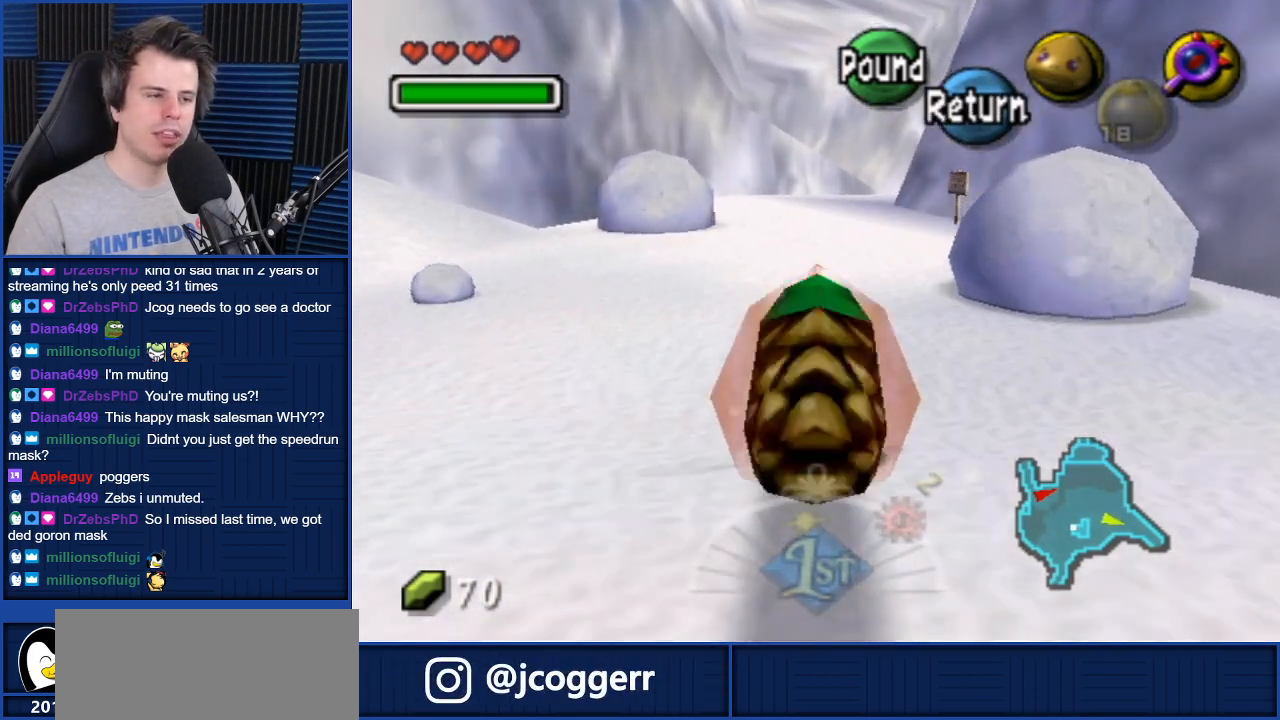
{"buttons": ["A"], "left_stick": "up", "right_stick": "center", "events": []}
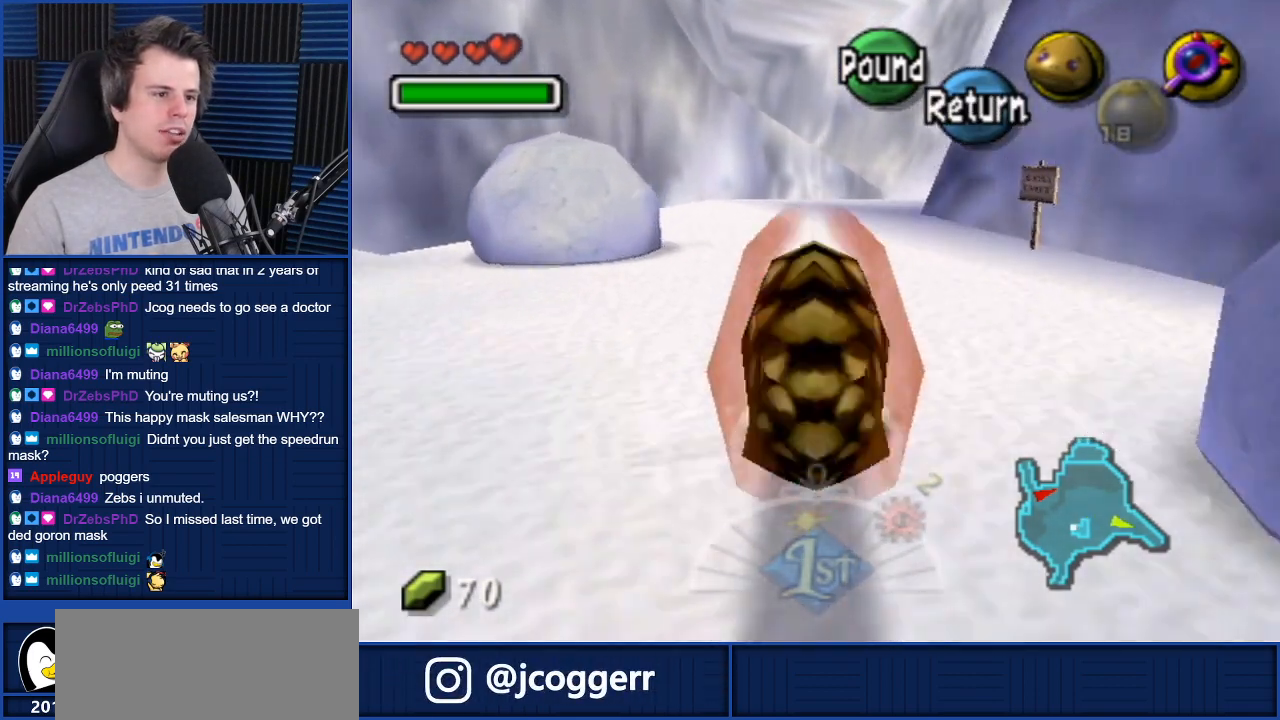
{"buttons": ["A"], "left_stick": "up", "right_stick": "center", "events": []}
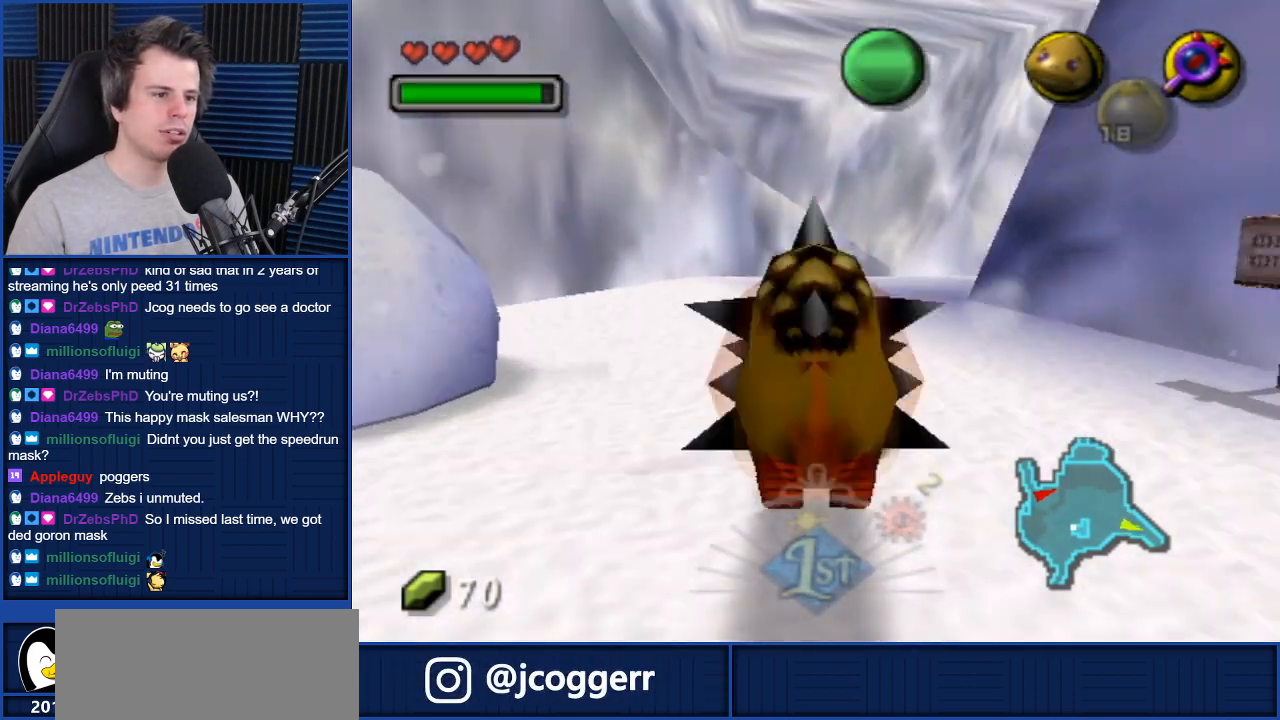
{"buttons": ["A"], "left_stick": "up-right", "right_stick": "center", "events": [[233, "left_stick", "up-right"]]}
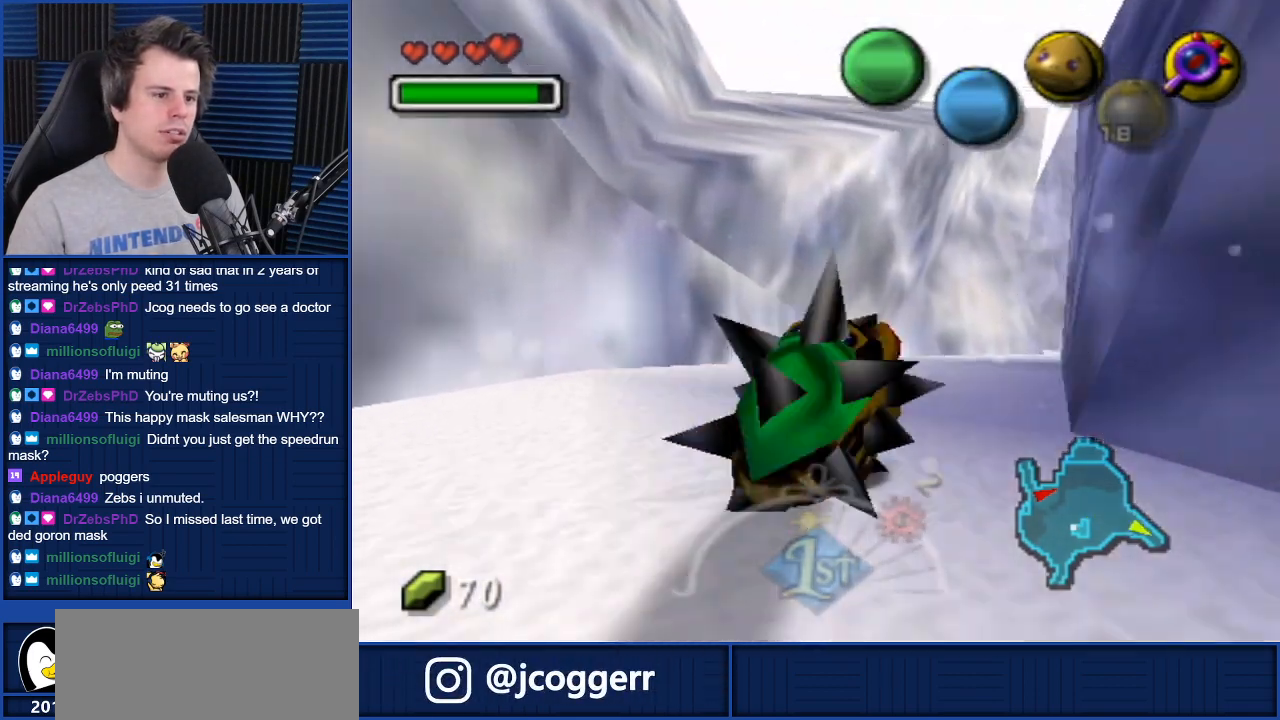
{"buttons": ["A"], "left_stick": "up", "right_stick": "center", "events": [[200, "left_stick", "up"]]}
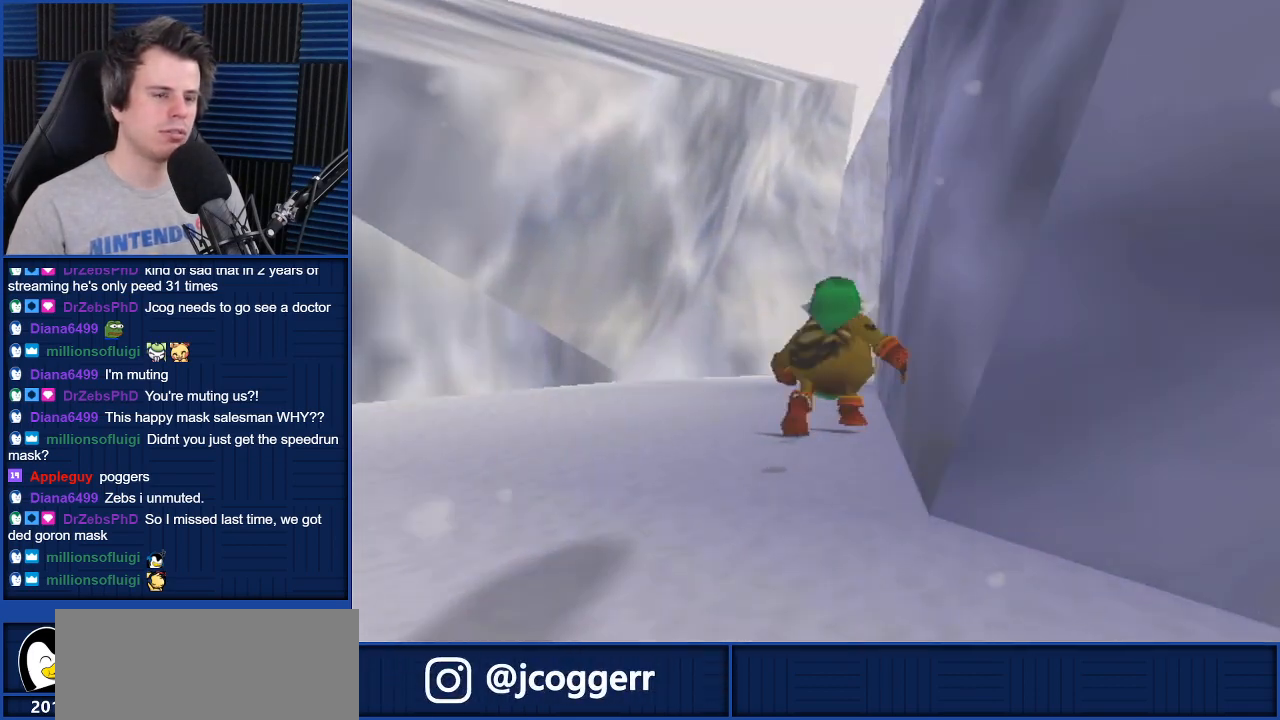
{"buttons": [], "left_stick": "down", "right_stick": "center", "events": [[167, "A", "up"], [200, "left_stick", "center"], [333, "left_stick", "up-left"], [434, "left_stick", "up-right"], [500, "left_stick", "down"]]}
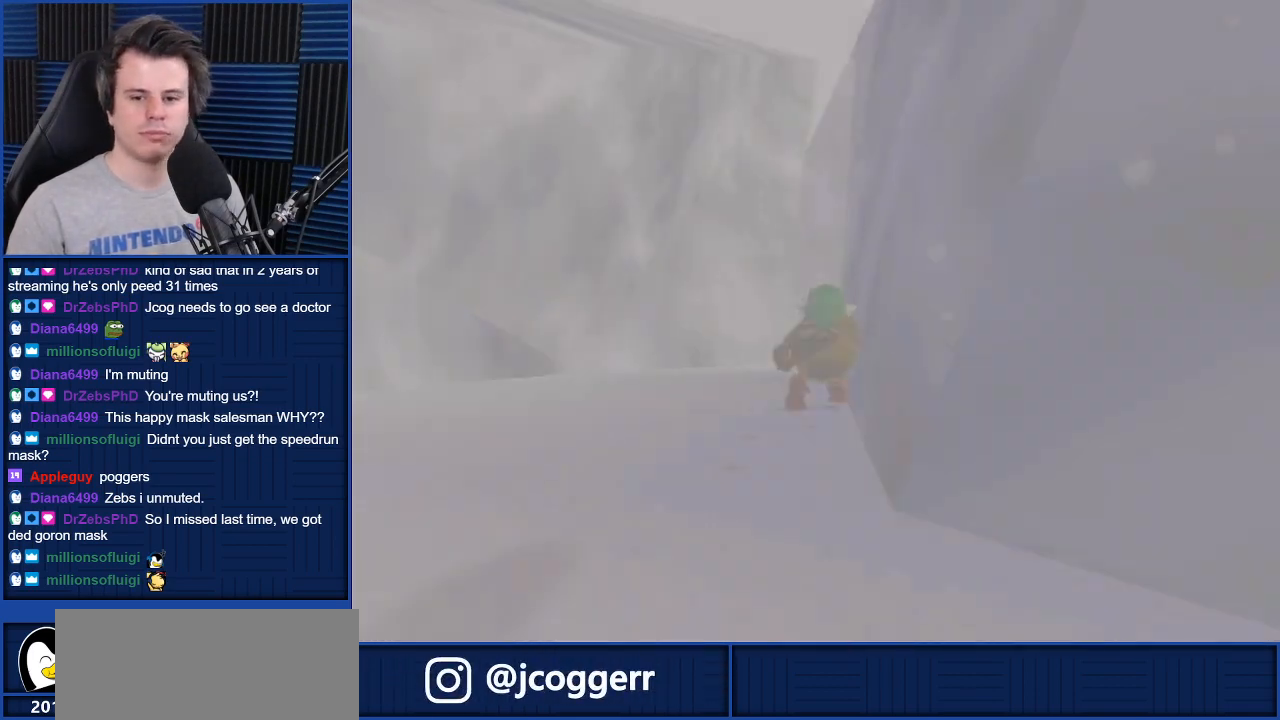
{"buttons": ["A"], "left_stick": "center", "right_stick": "center", "events": [[134, "left_stick", "up-right"], [234, "left_stick", "down-left"], [367, "A", "down"], [367, "left_stick", "center"], [434, "A", "up"], [501, "A", "down"]]}
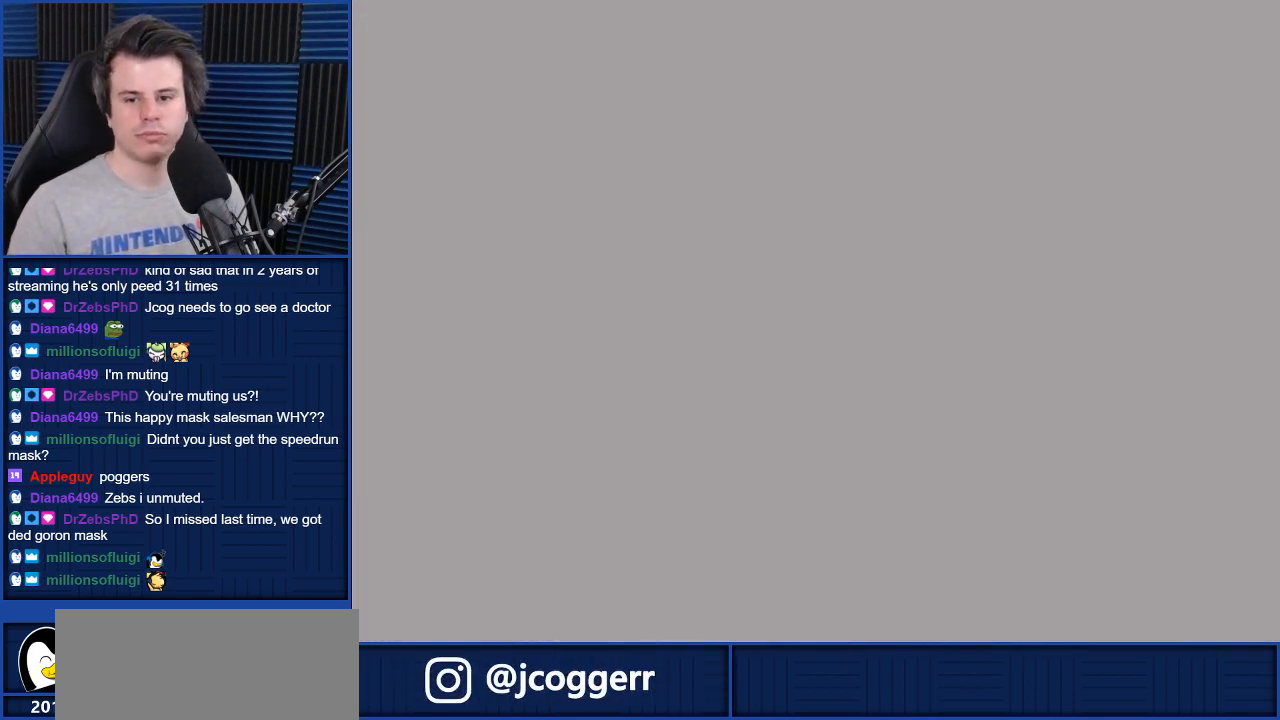
{"buttons": [], "left_stick": "center", "right_stick": "center", "events": [[100, "A", "up"], [167, "A", "down"], [267, "A", "up"]]}
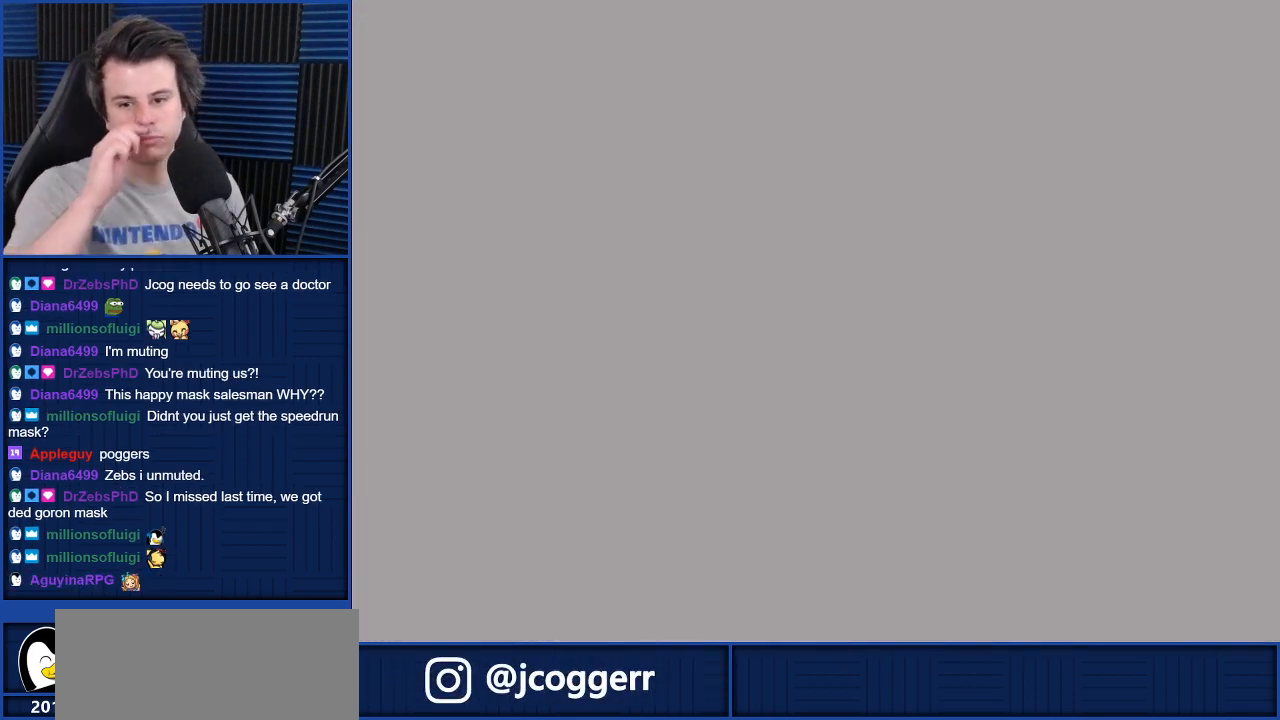
{"buttons": [], "left_stick": "center", "right_stick": "center", "events": []}
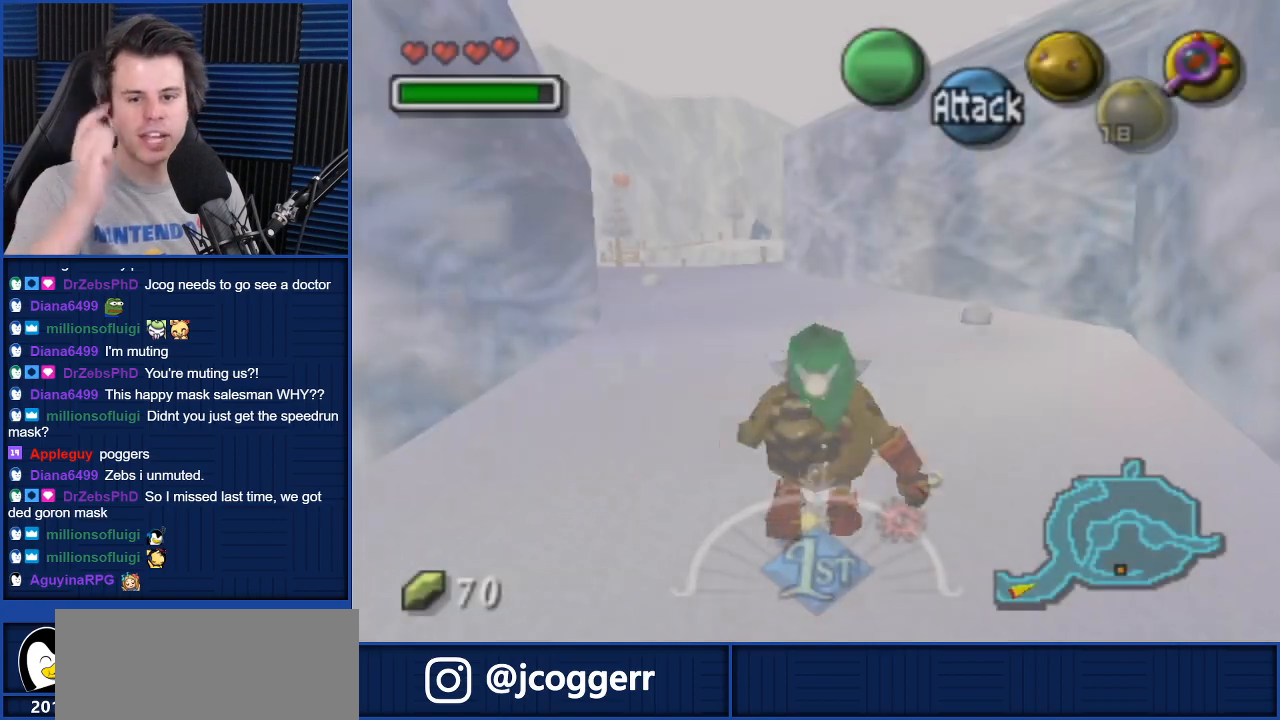
{"buttons": [], "left_stick": "center", "right_stick": "center", "events": []}
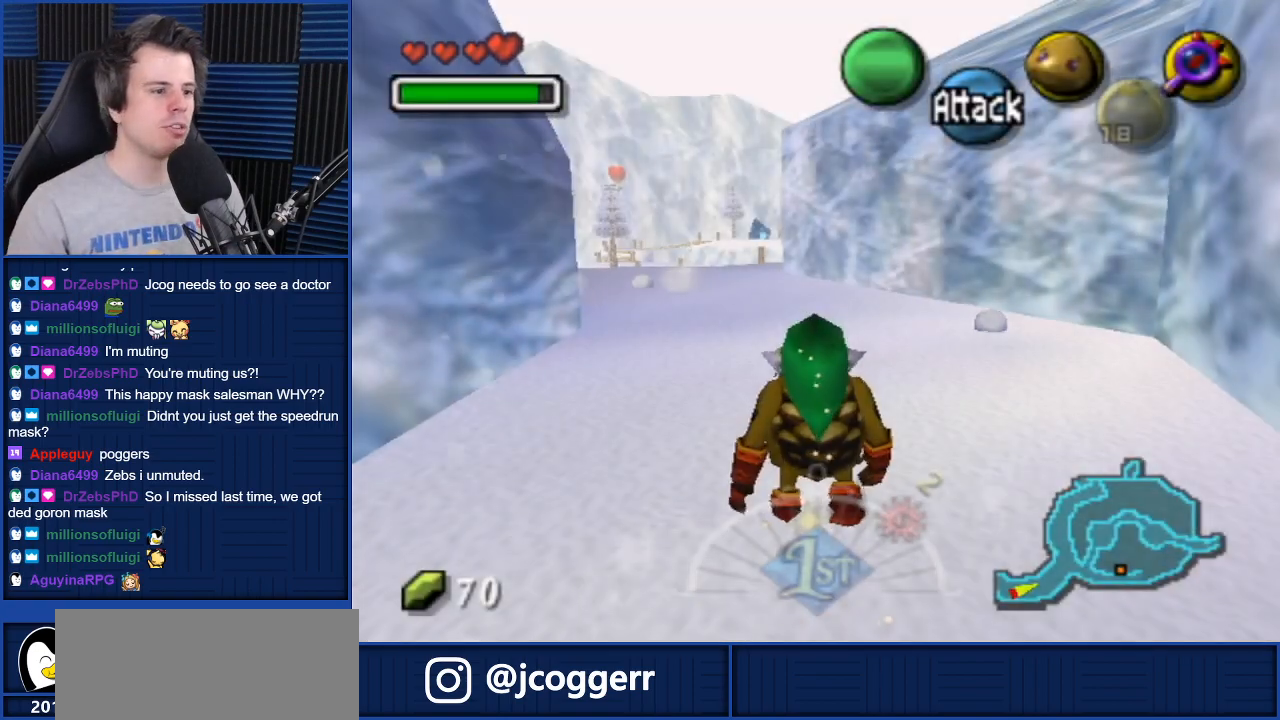
{"buttons": [], "left_stick": "up", "right_stick": "center", "events": [[67, "left_stick", "up"]]}
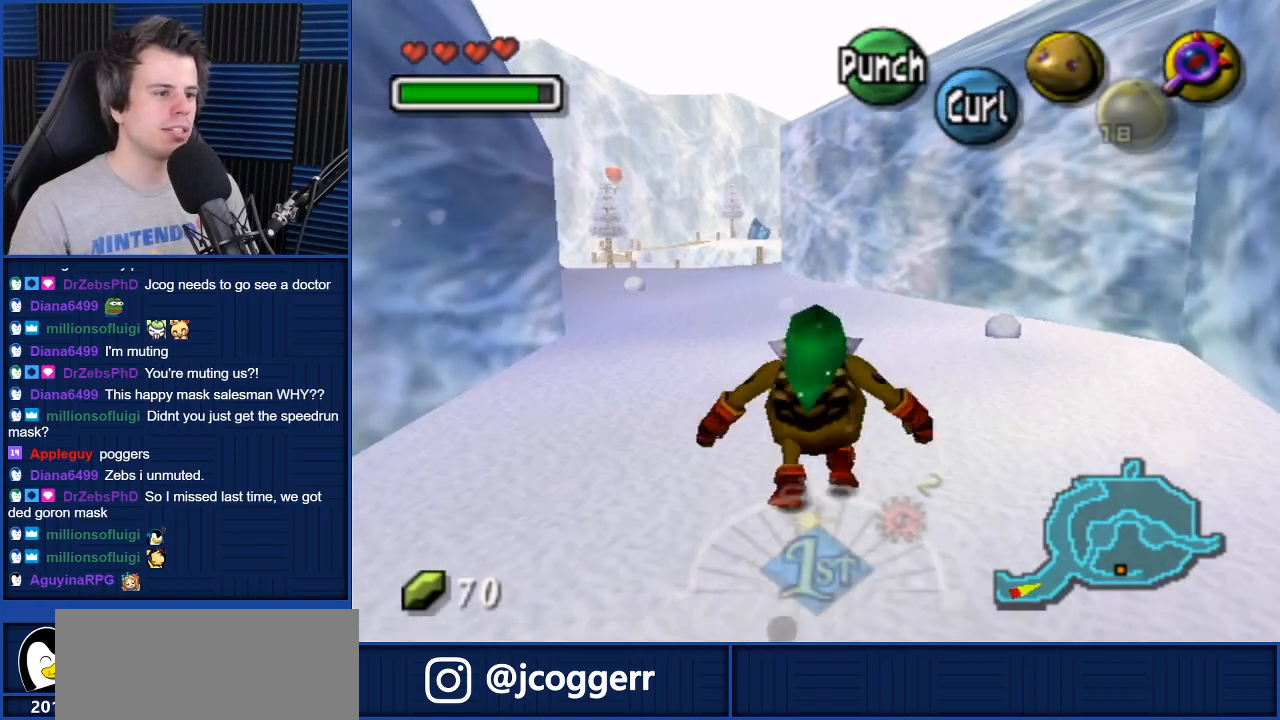
{"buttons": [], "left_stick": "up", "right_stick": "center", "events": []}
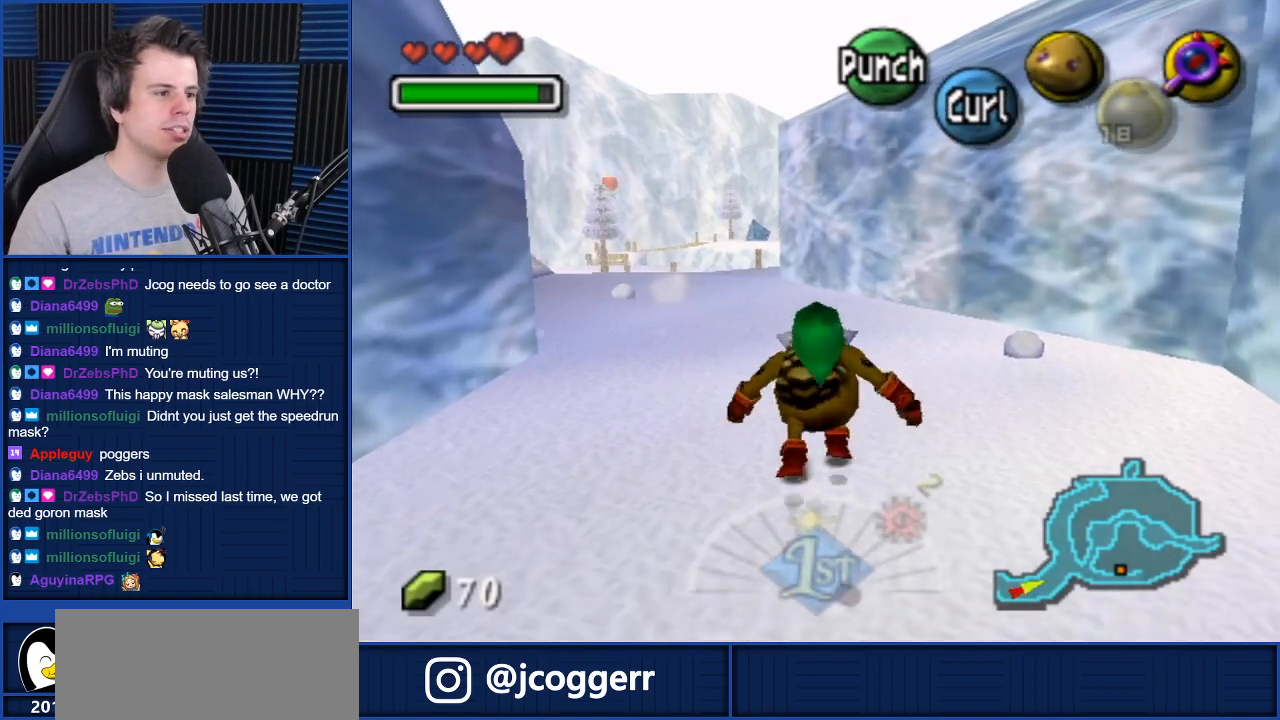
{"buttons": ["A"], "left_stick": "up", "right_stick": "center", "events": [[100, "A", "down"]]}
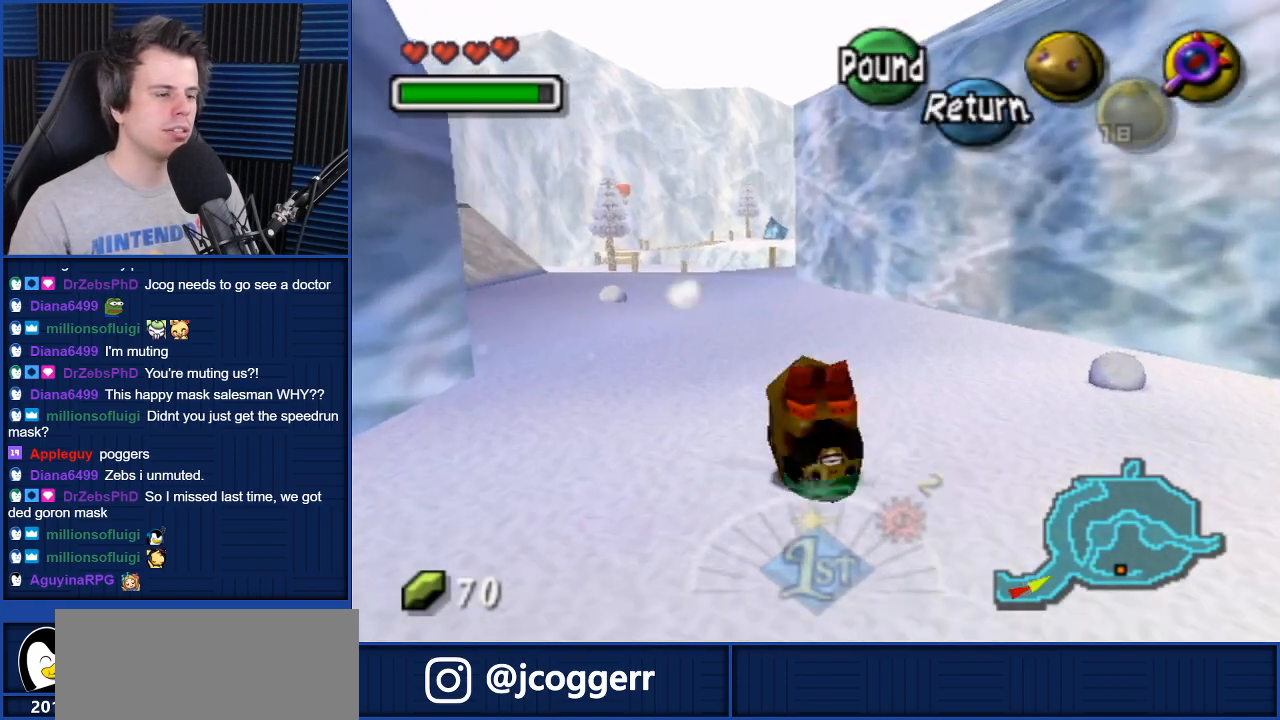
{"buttons": ["A"], "left_stick": "up", "right_stick": "center", "events": []}
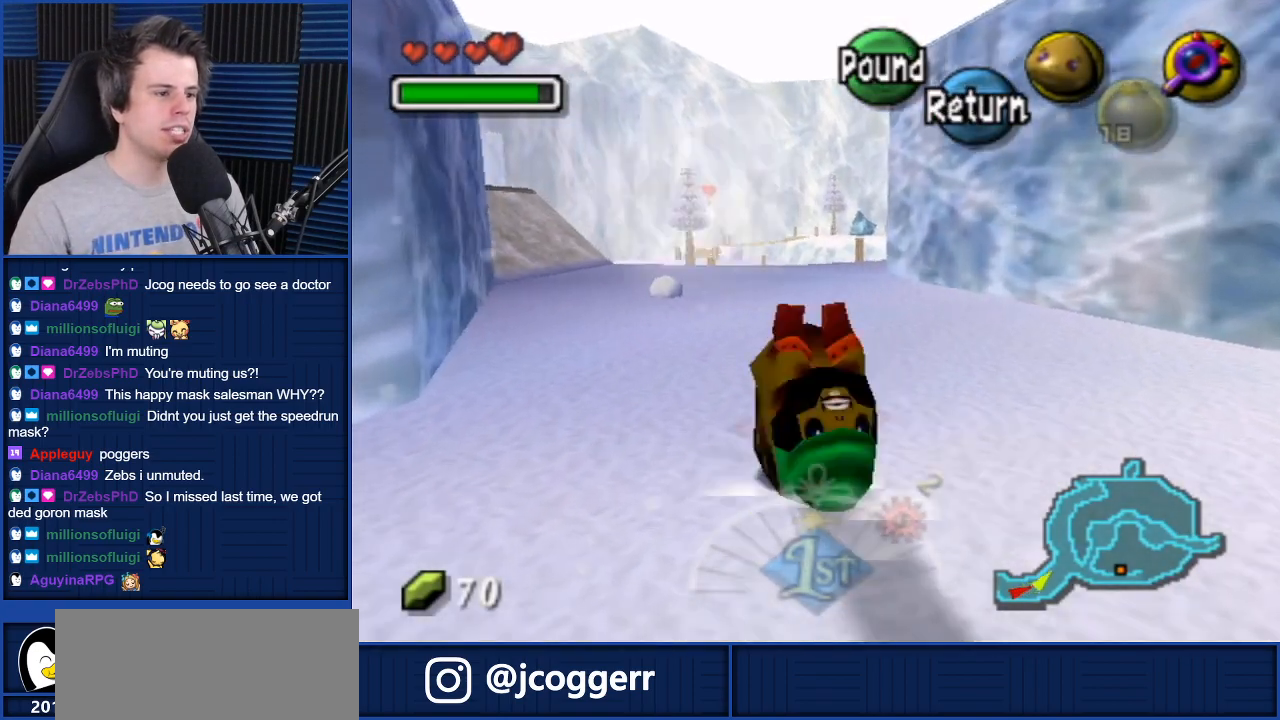
{"buttons": ["A"], "left_stick": "up", "right_stick": "center", "events": []}
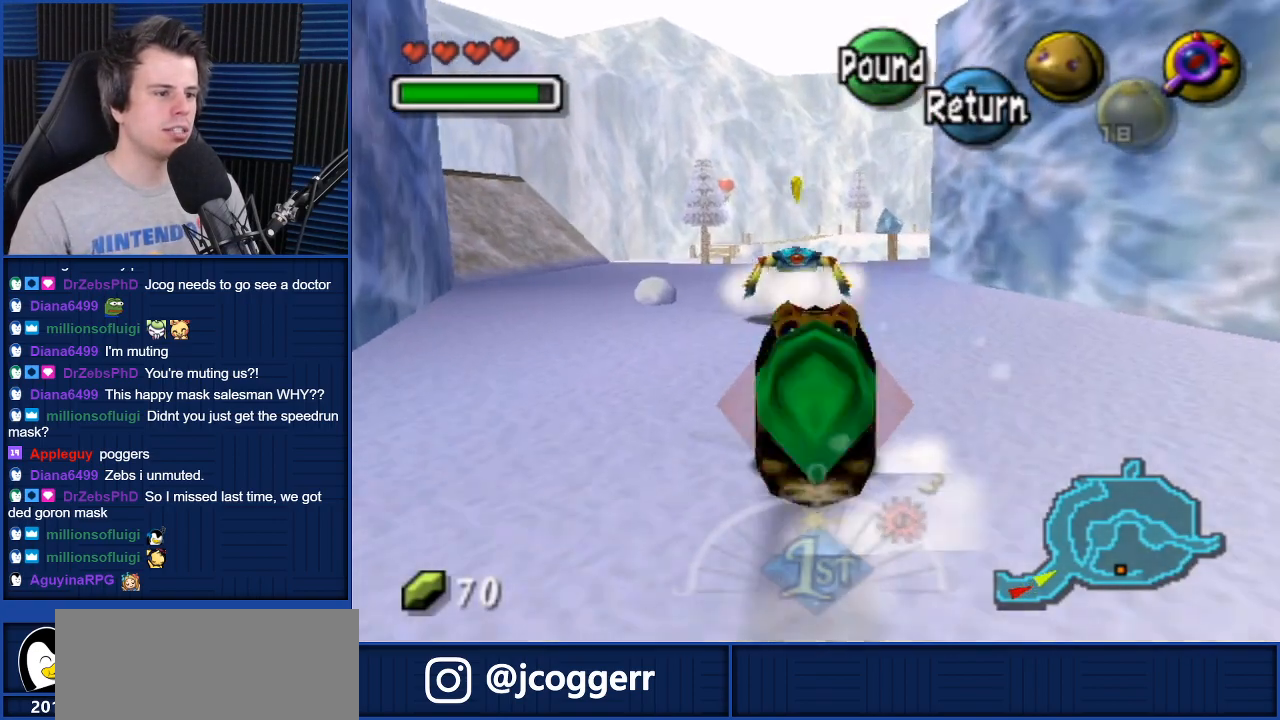
{"buttons": ["A"], "left_stick": "up", "right_stick": "center", "events": [[100, "left_stick", "up-left"], [333, "left_stick", "up"]]}
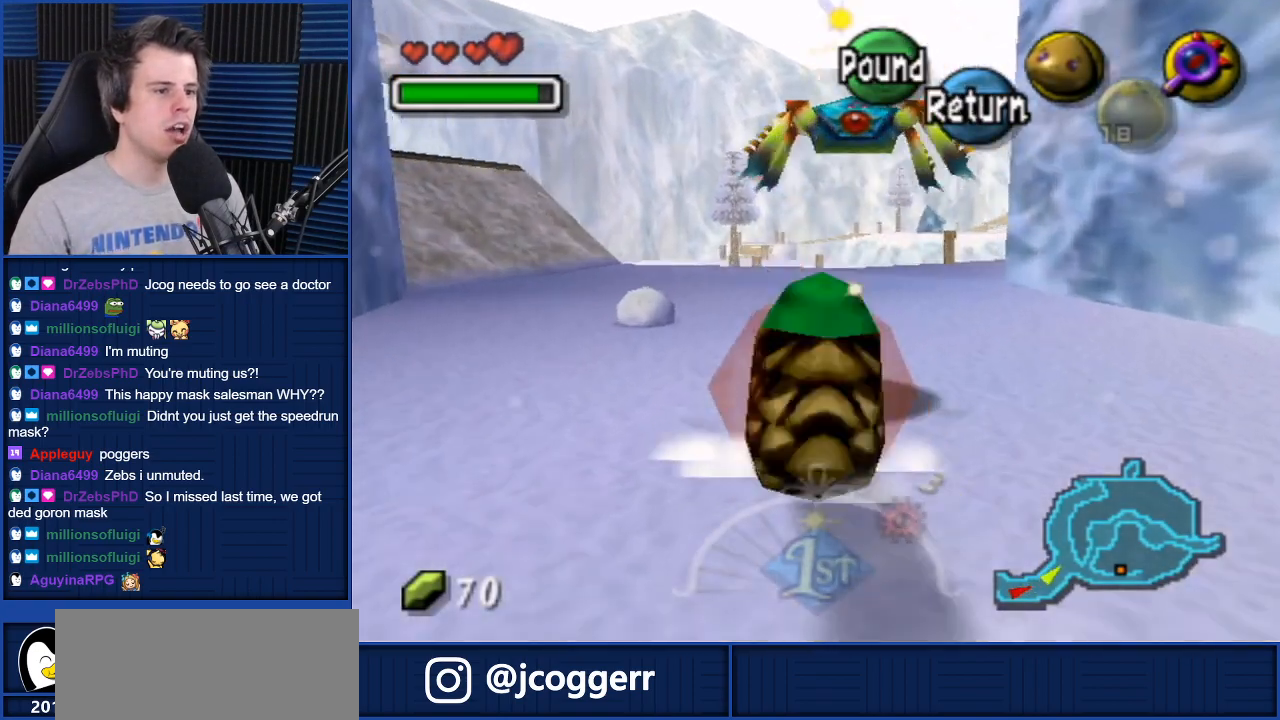
{"buttons": ["A"], "left_stick": "up", "right_stick": "center", "events": []}
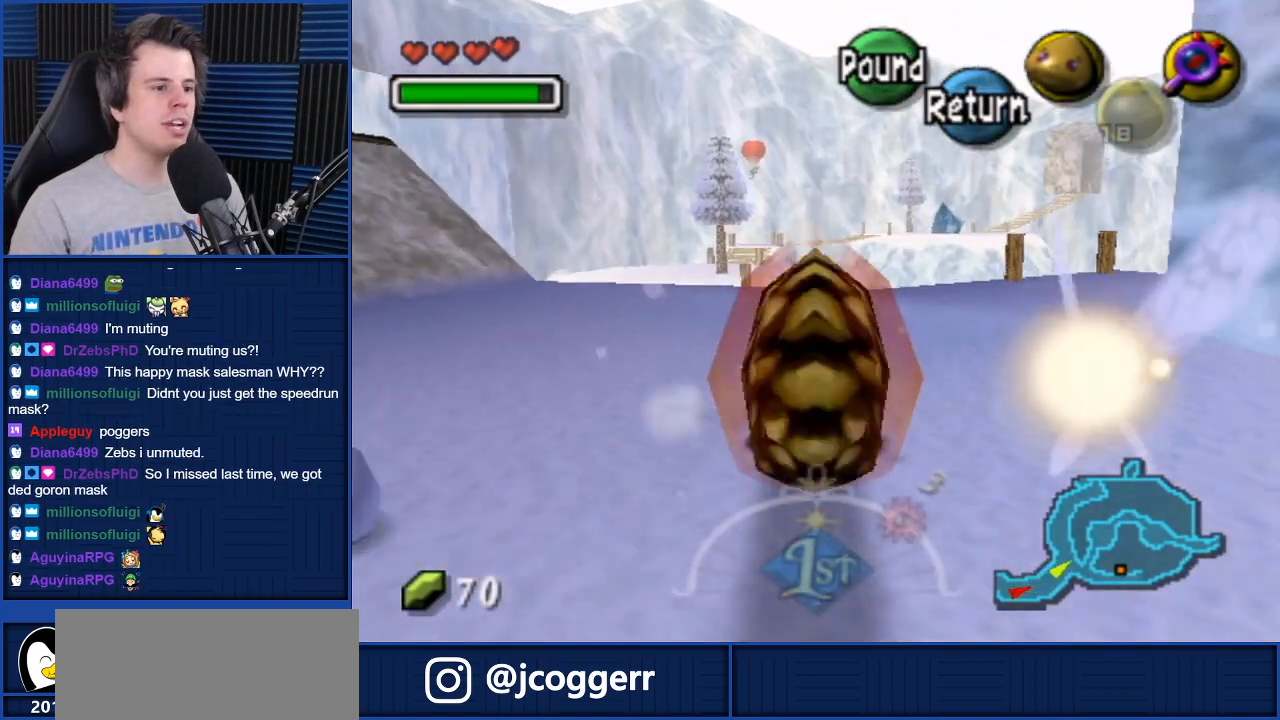
{"buttons": [], "left_stick": "up-right", "right_stick": "center", "events": [[200, "left_stick", "up-right"], [300, "A", "up"]]}
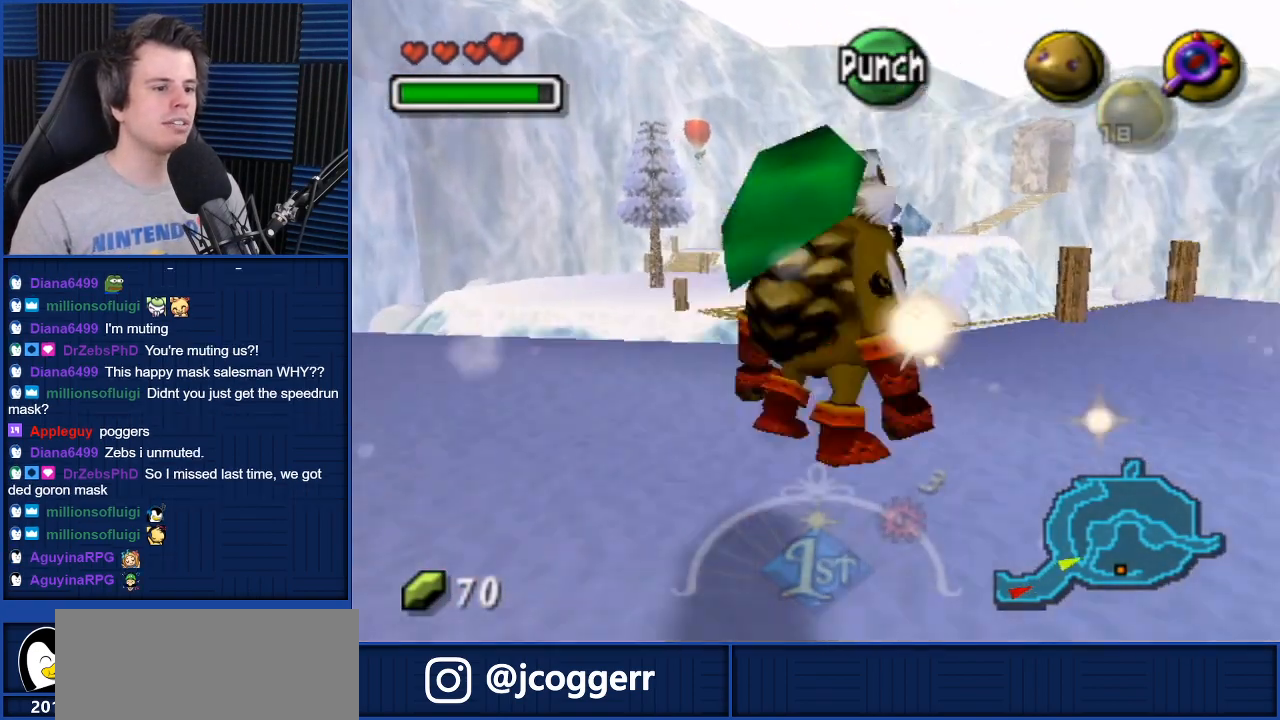
{"buttons": [], "left_stick": "up-right", "right_stick": "center", "events": [[34, "left_stick", "right"], [234, "left_stick", "up-right"]]}
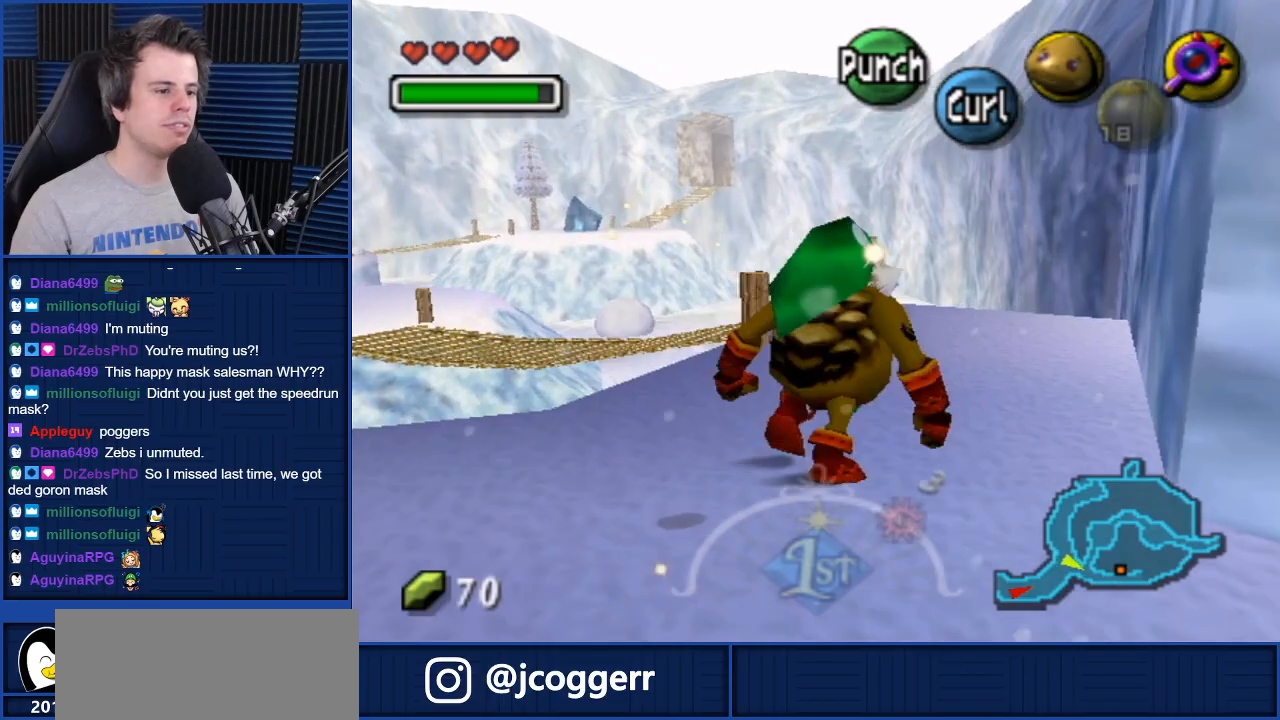
{"buttons": [], "left_stick": "up", "right_stick": "center", "events": [[67, "left_stick", "up"]]}
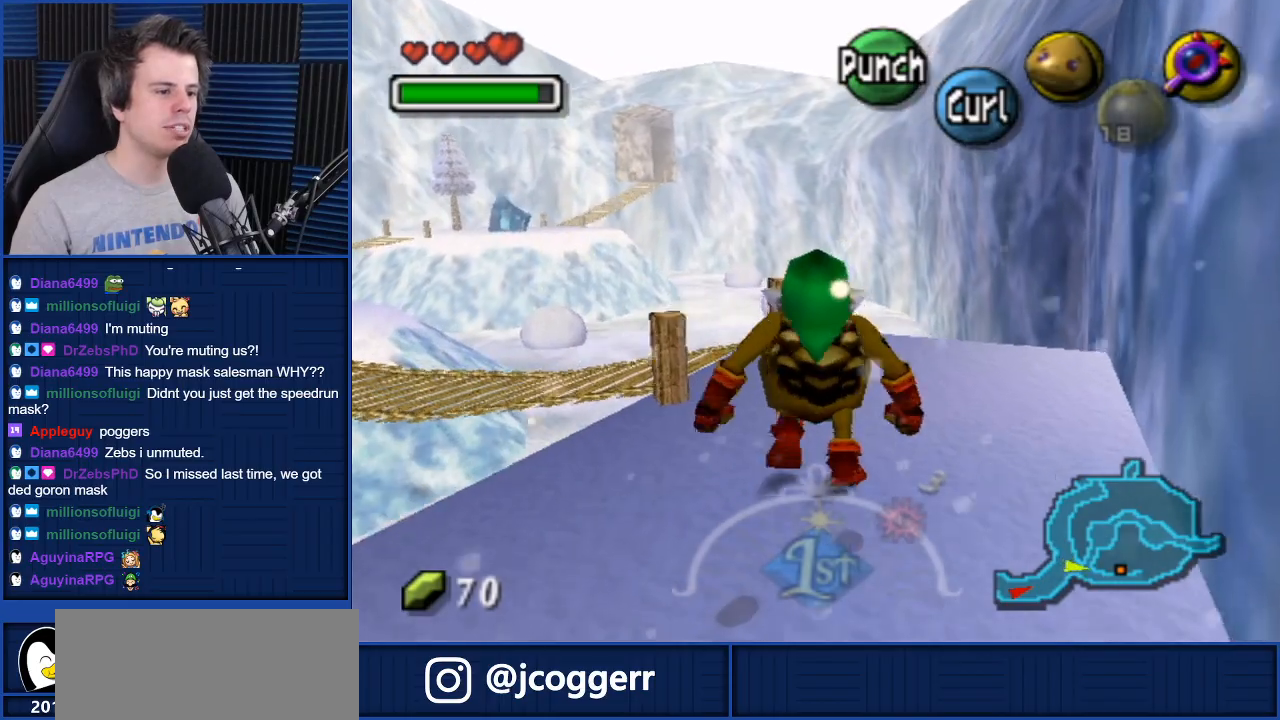
{"buttons": [], "left_stick": "up-left", "right_stick": "center", "events": [[267, "left_stick", "up-left"]]}
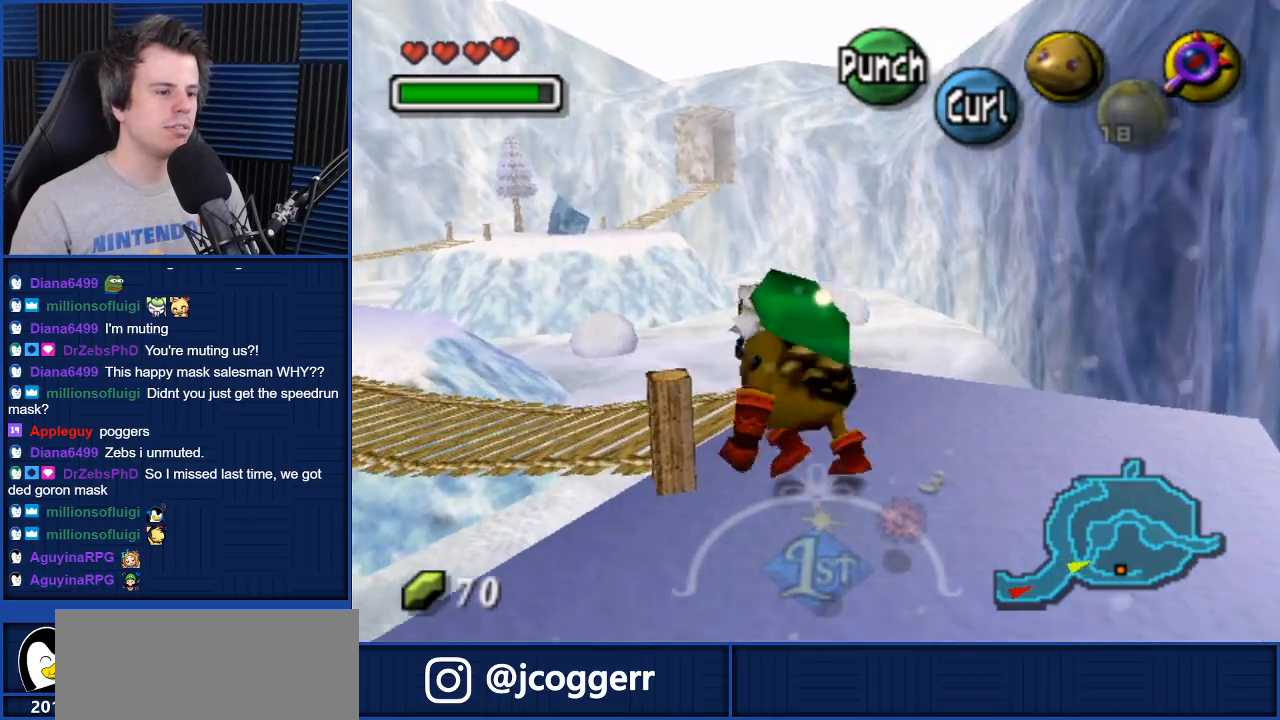
{"buttons": [], "left_stick": "up-left", "right_stick": "center", "events": []}
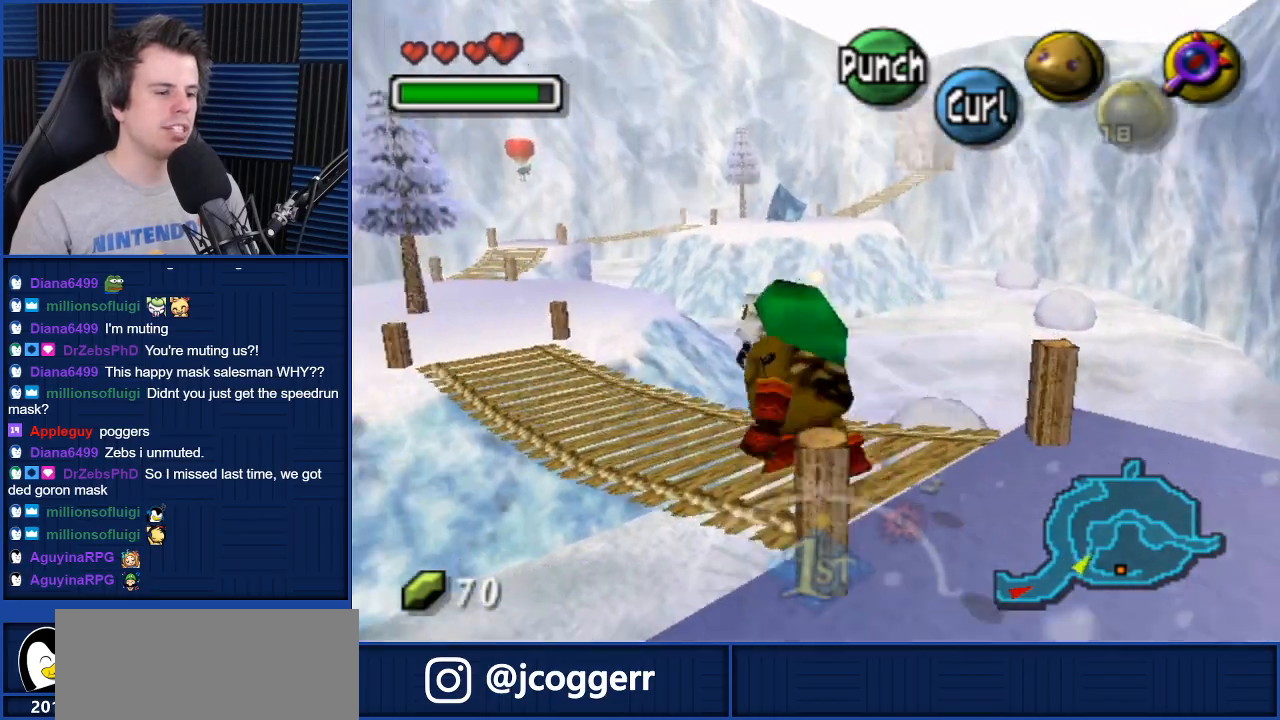
{"buttons": ["A"], "left_stick": "up-left", "right_stick": "center", "events": [[234, "A", "down"]]}
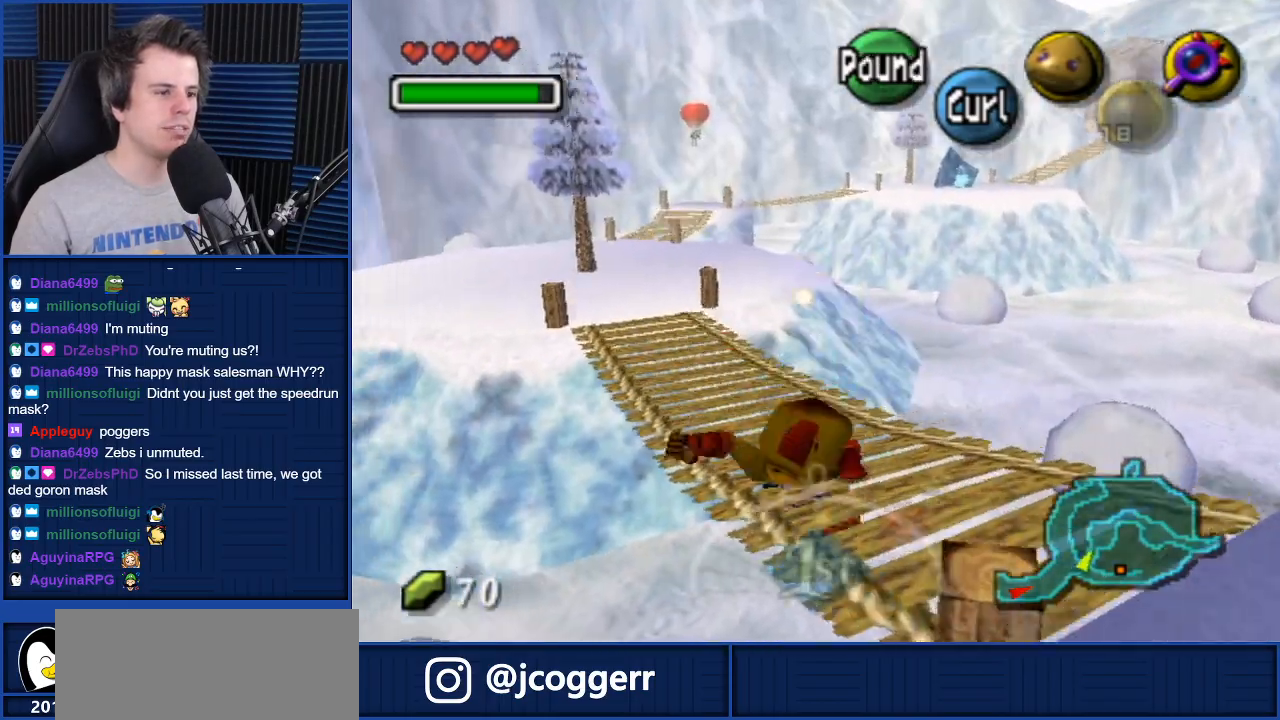
{"buttons": ["A"], "left_stick": "up", "right_stick": "center", "events": [[500, "left_stick", "up"]]}
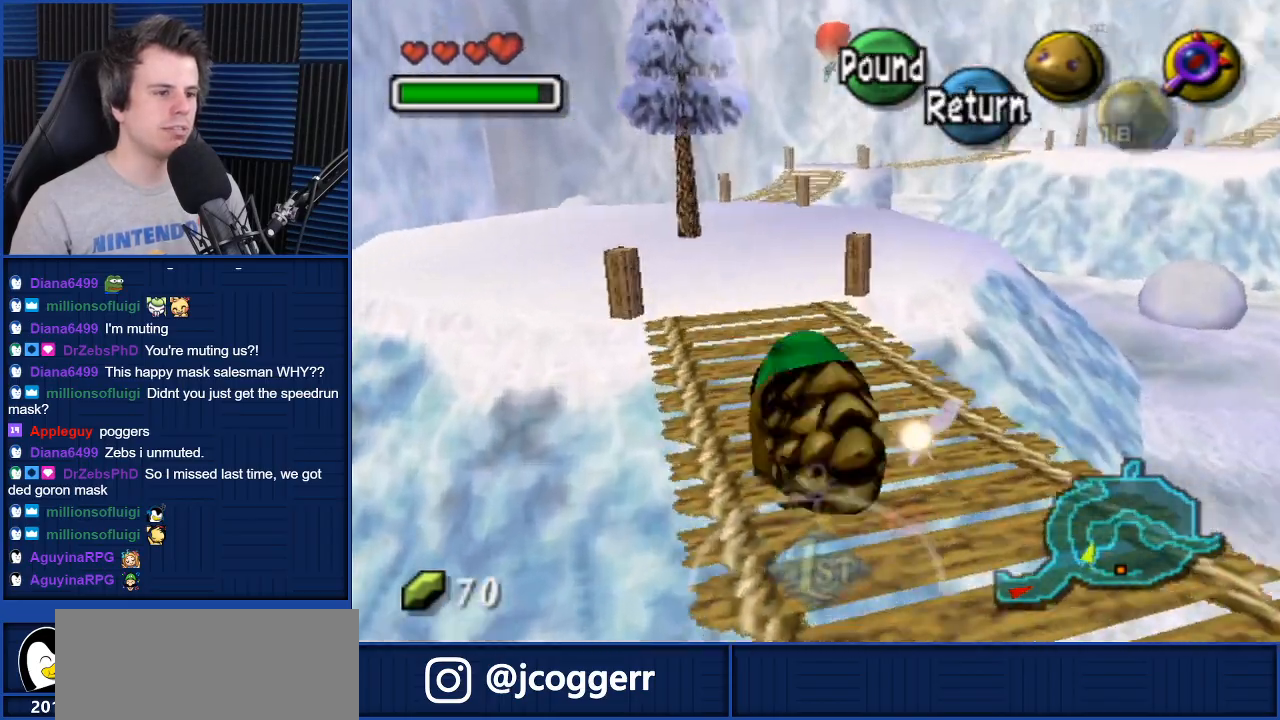
{"buttons": ["A"], "left_stick": "up", "right_stick": "center", "events": []}
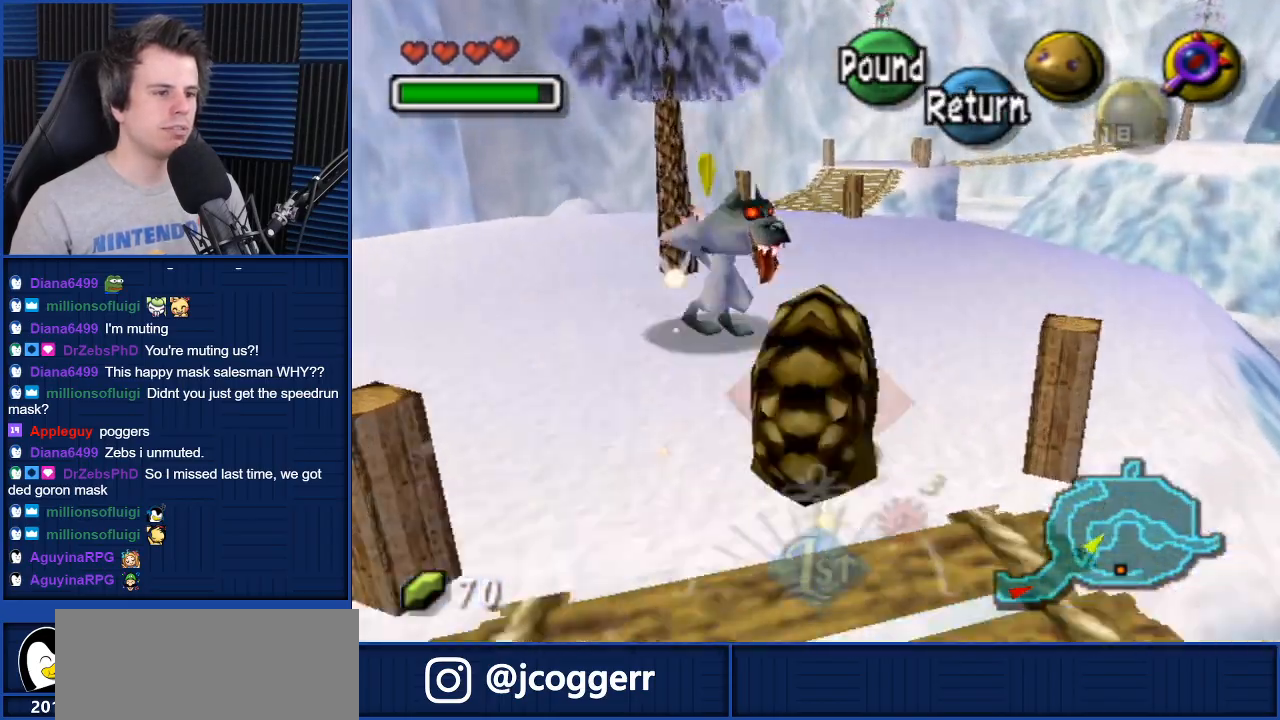
{"buttons": ["A"], "left_stick": "up", "right_stick": "center", "events": [[233, "left_stick", "up-left"], [467, "left_stick", "up"]]}
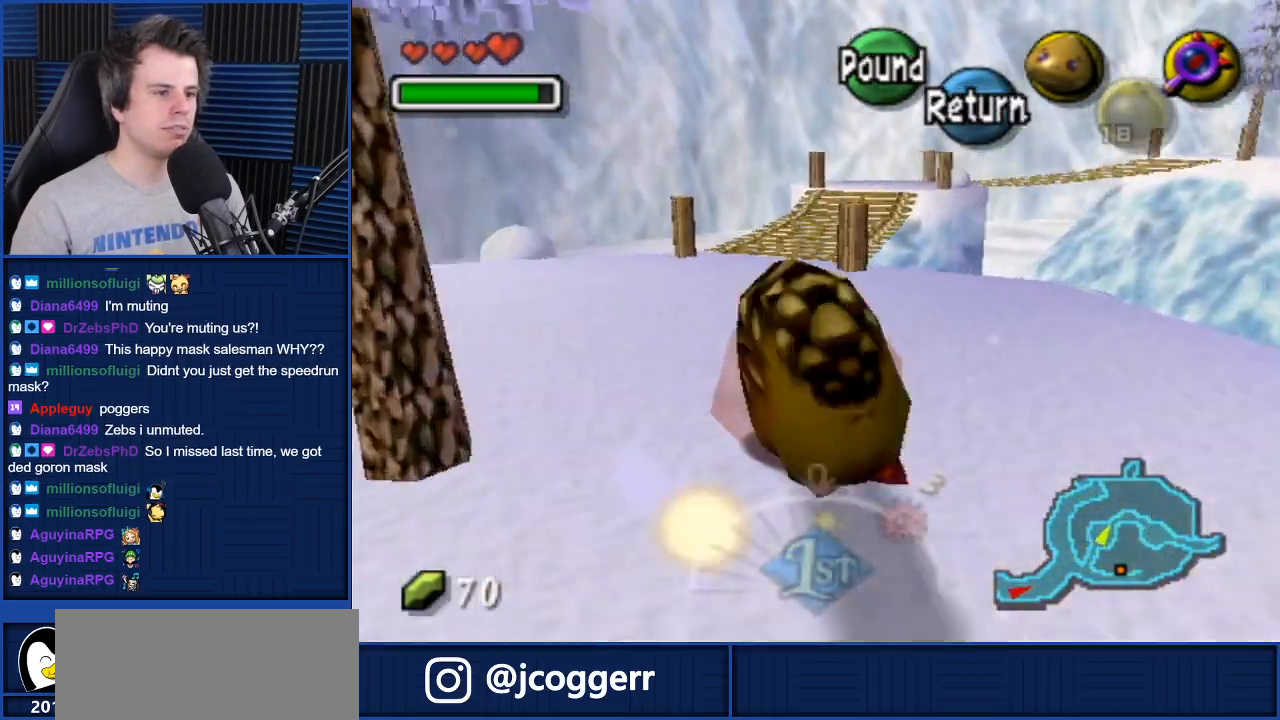
{"buttons": ["A"], "left_stick": "up", "right_stick": "center", "events": [[267, "left_stick", "up-right"], [467, "left_stick", "up"]]}
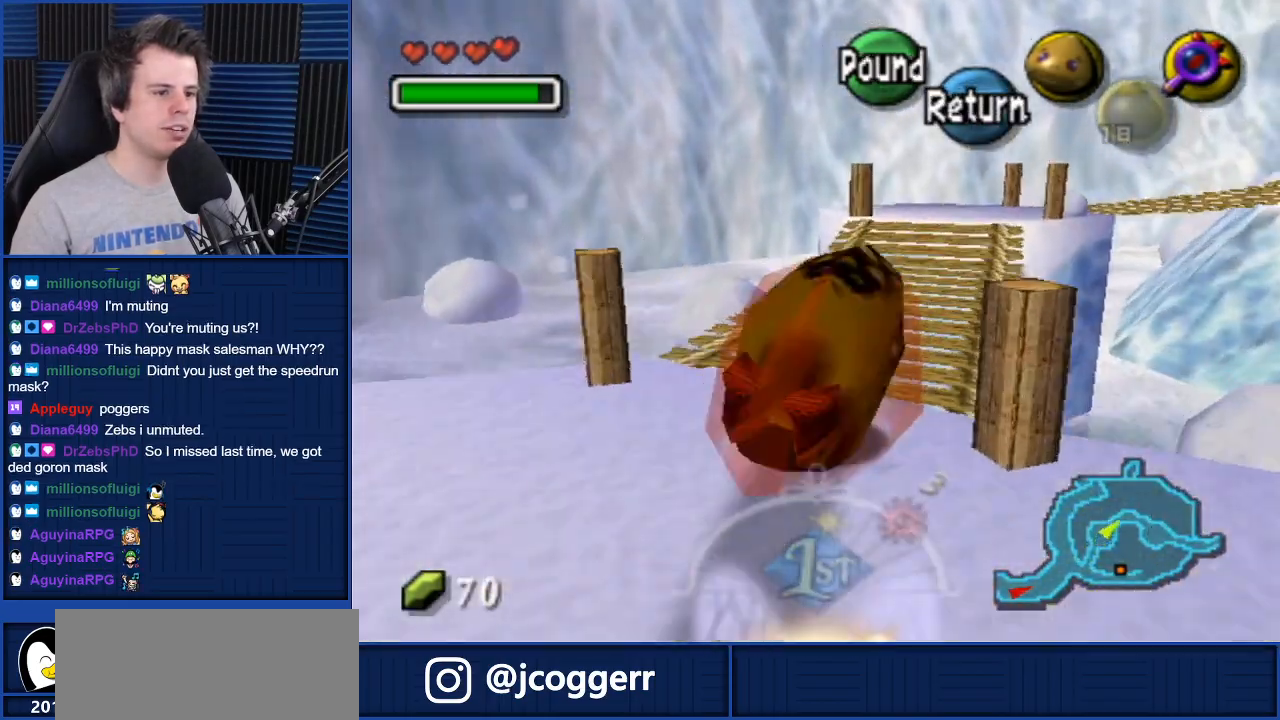
{"buttons": [], "left_stick": "up-right", "right_stick": "center", "events": [[167, "left_stick", "up-right"], [300, "A", "up"], [300, "left_stick", "up"], [434, "left_stick", "up-right"]]}
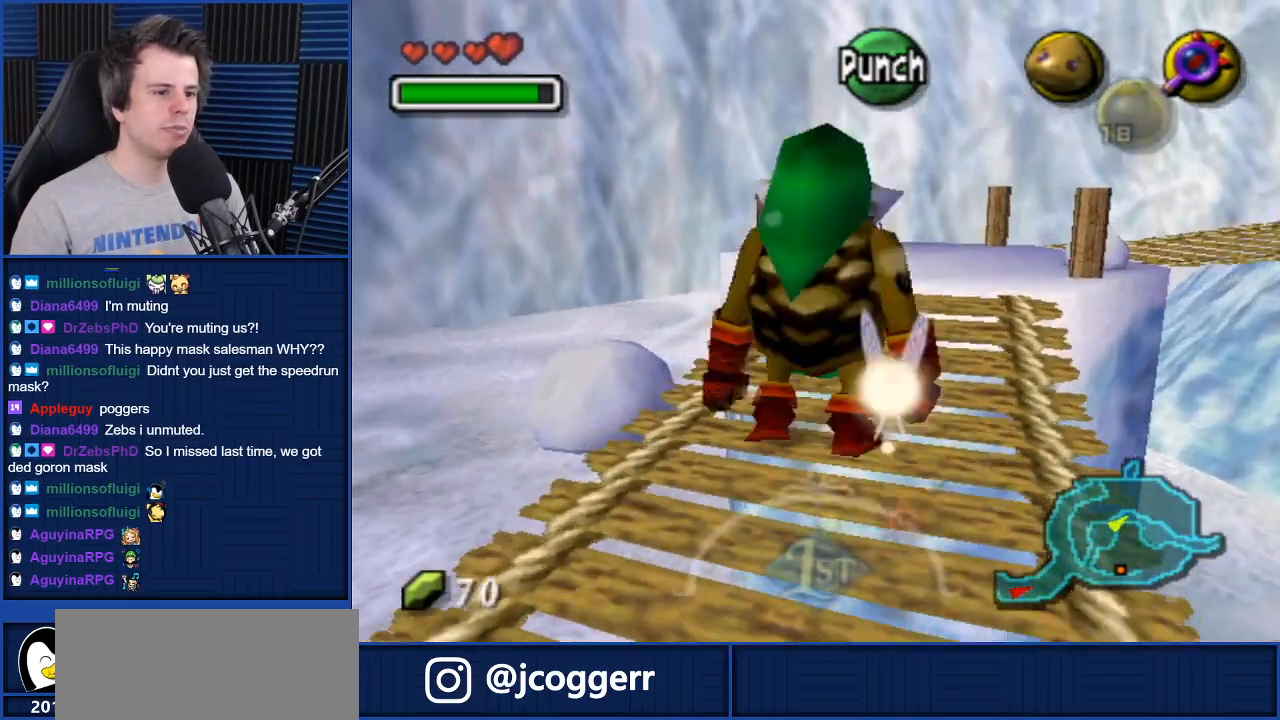
{"buttons": [], "left_stick": "up", "right_stick": "center", "events": [[134, "left_stick", "up"]]}